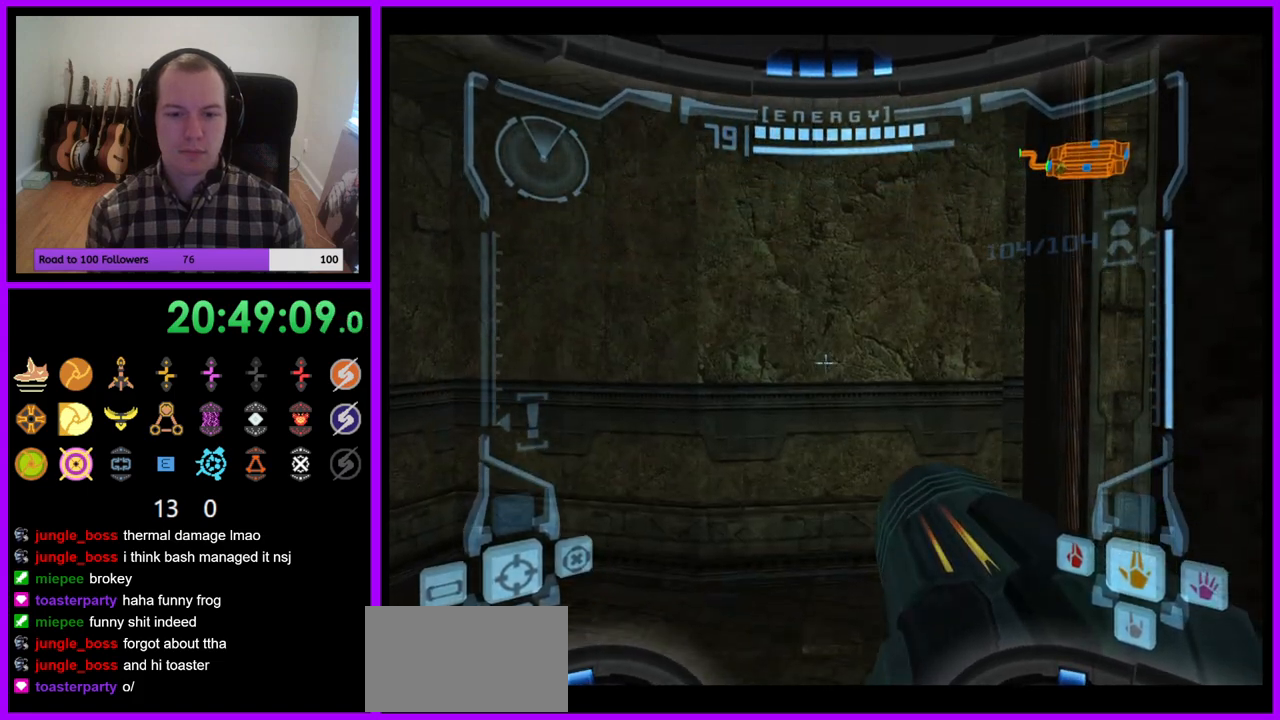
Gameplay with a controller (Nintendo layout); each line is a JSON object with the inputs held at the frame after it. "events" lists button and stick changes between this image and that frame as [ms after this image, input, new state], when the widget could be followed in between. Not read: L3 R3.
{"buttons": ["L1"], "left_stick": "center", "right_stick": "center", "events": []}
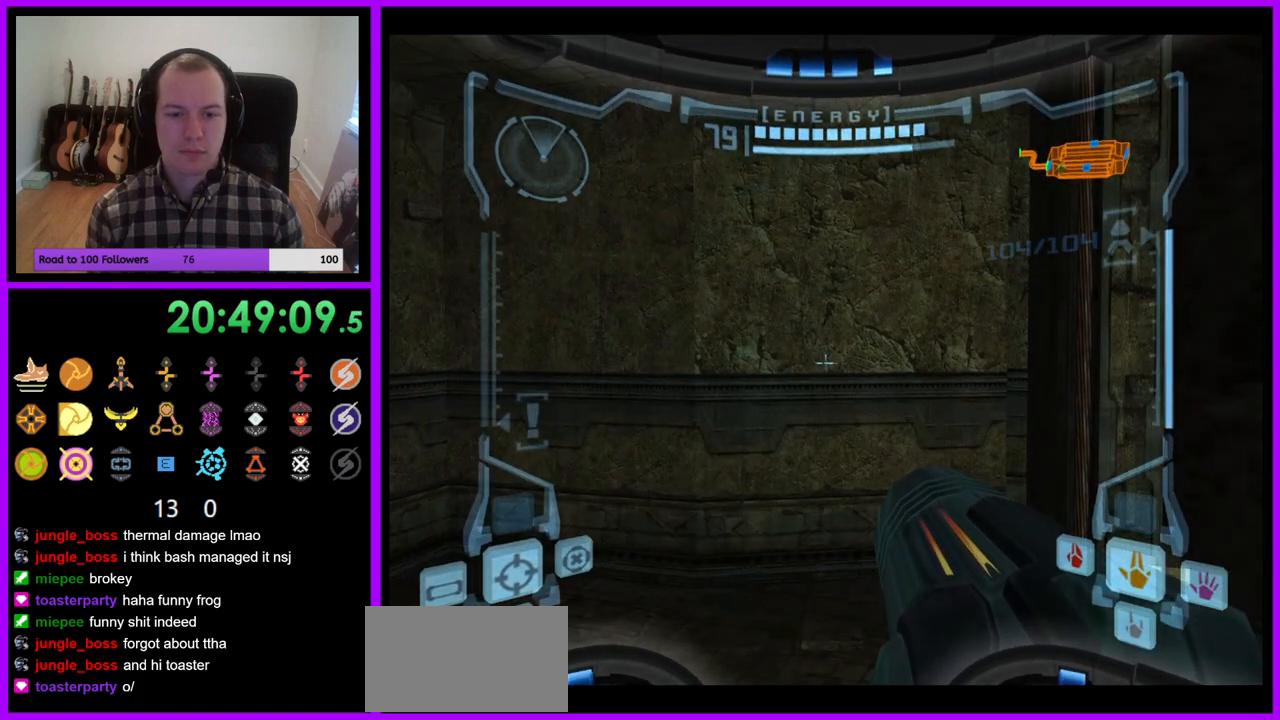
{"buttons": ["L1"], "left_stick": "up", "right_stick": "center", "events": [[383, "B", "down"], [383, "left_stick", "up"], [500, "B", "up"]]}
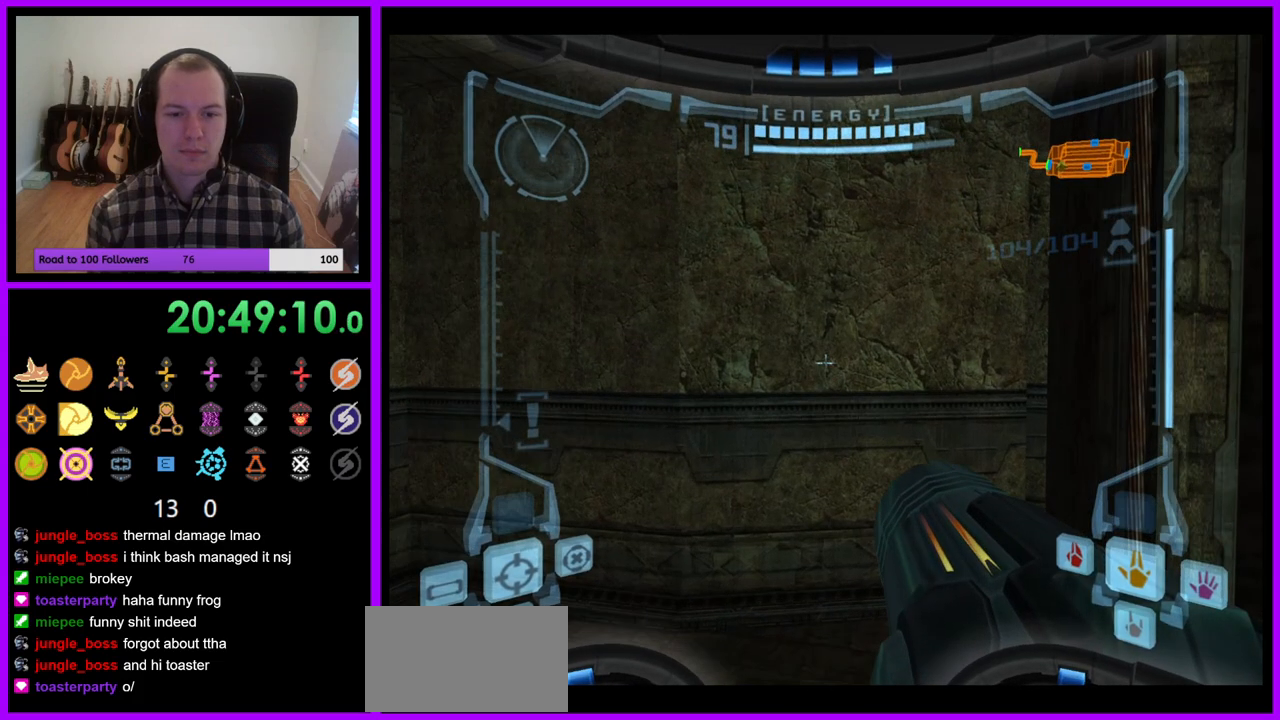
{"buttons": ["L1"], "left_stick": "center", "right_stick": "center", "events": [[17, "left_stick", "center"], [133, "left_stick", "down"], [283, "left_stick", "center"]]}
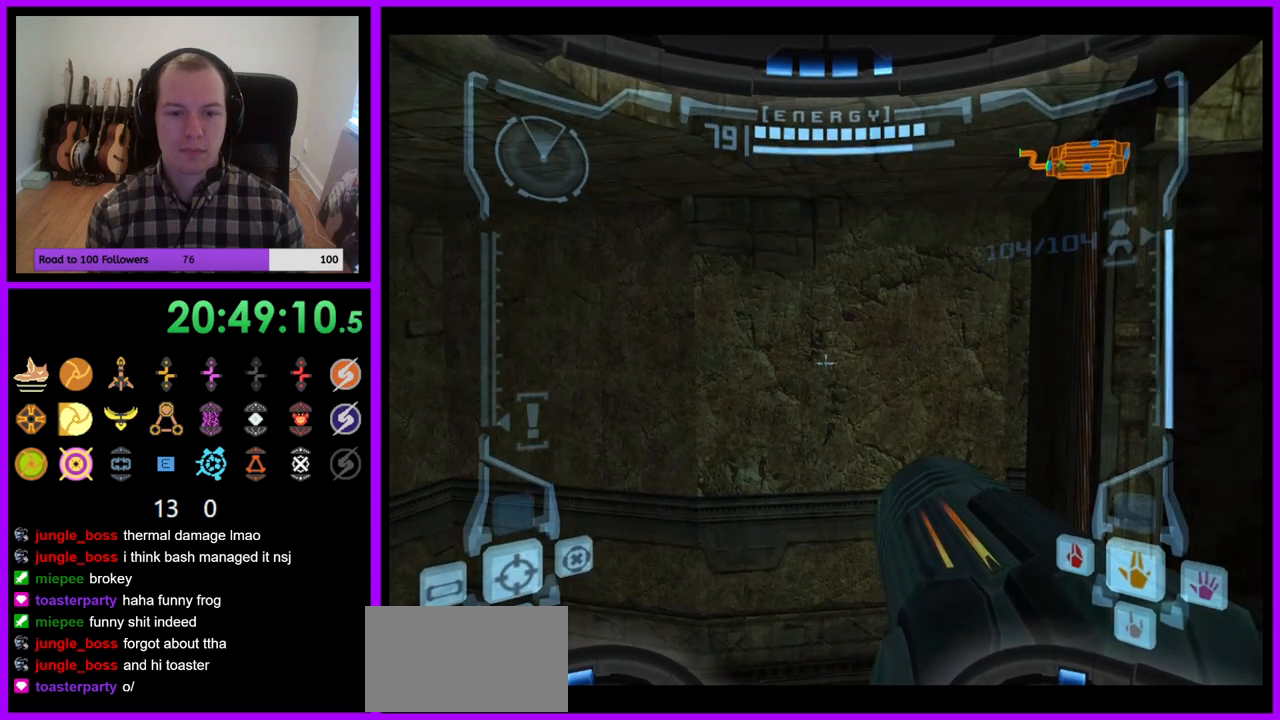
{"buttons": ["L1"], "left_stick": "center", "right_stick": "center", "events": [[33, "left_stick", "right"], [117, "left_stick", "down-right"], [217, "left_stick", "center"], [333, "left_stick", "down-left"], [467, "left_stick", "center"]]}
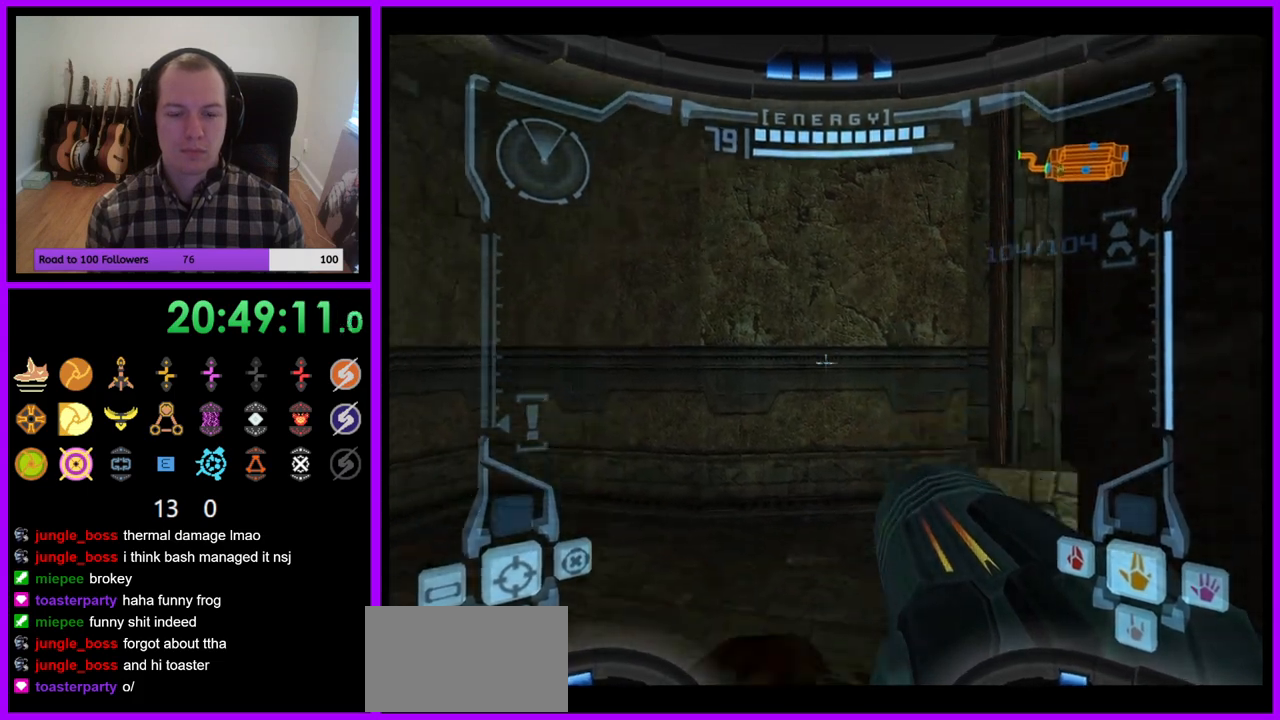
{"buttons": ["L1"], "left_stick": "center", "right_stick": "center", "events": []}
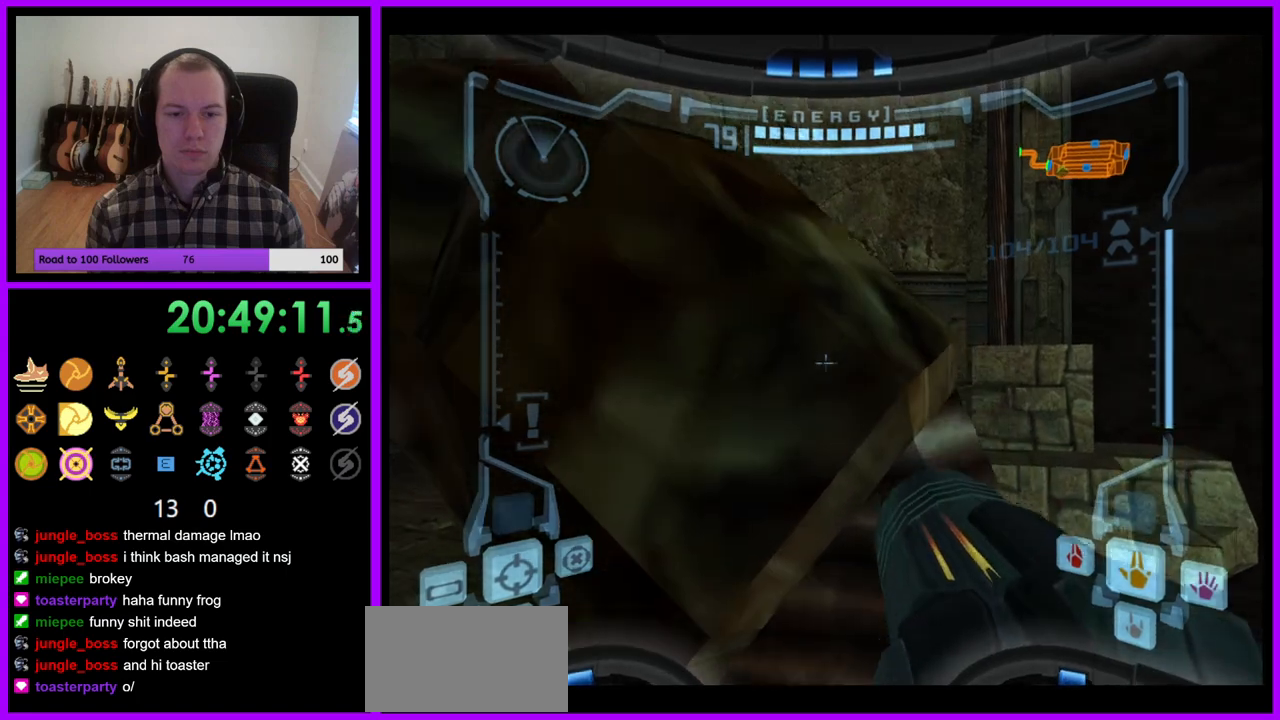
{"buttons": ["L1"], "left_stick": "center", "right_stick": "center", "events": [[183, "left_stick", "up"], [300, "left_stick", "center"], [317, "B", "down"], [417, "B", "up"]]}
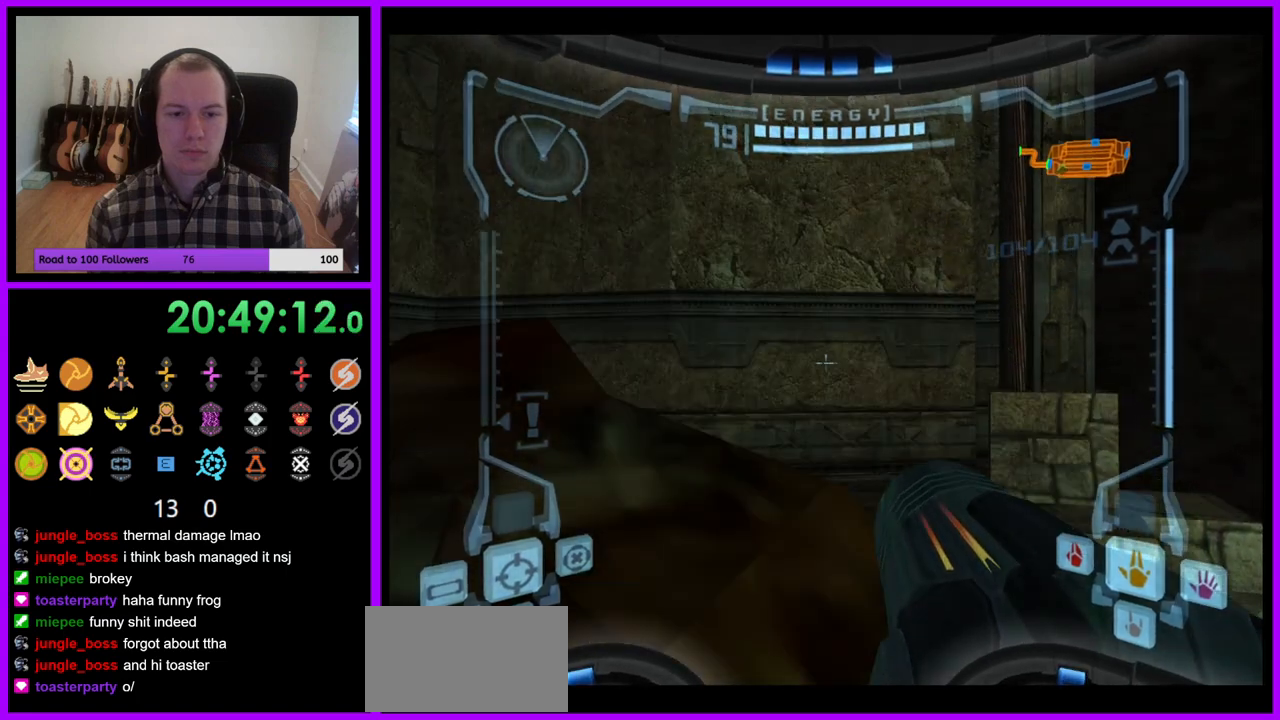
{"buttons": ["L1"], "left_stick": "center", "right_stick": "center", "events": [[317, "left_stick", "up"], [367, "left_stick", "center"]]}
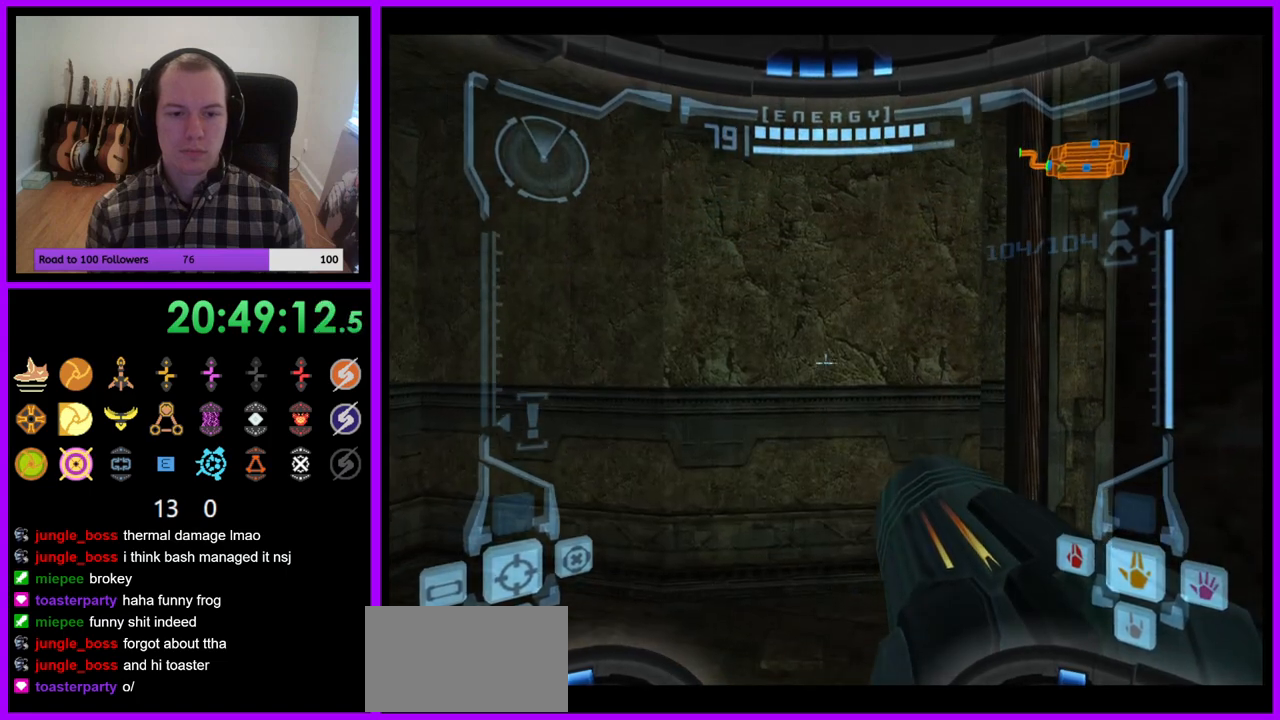
{"buttons": ["L1"], "left_stick": "center", "right_stick": "center", "events": []}
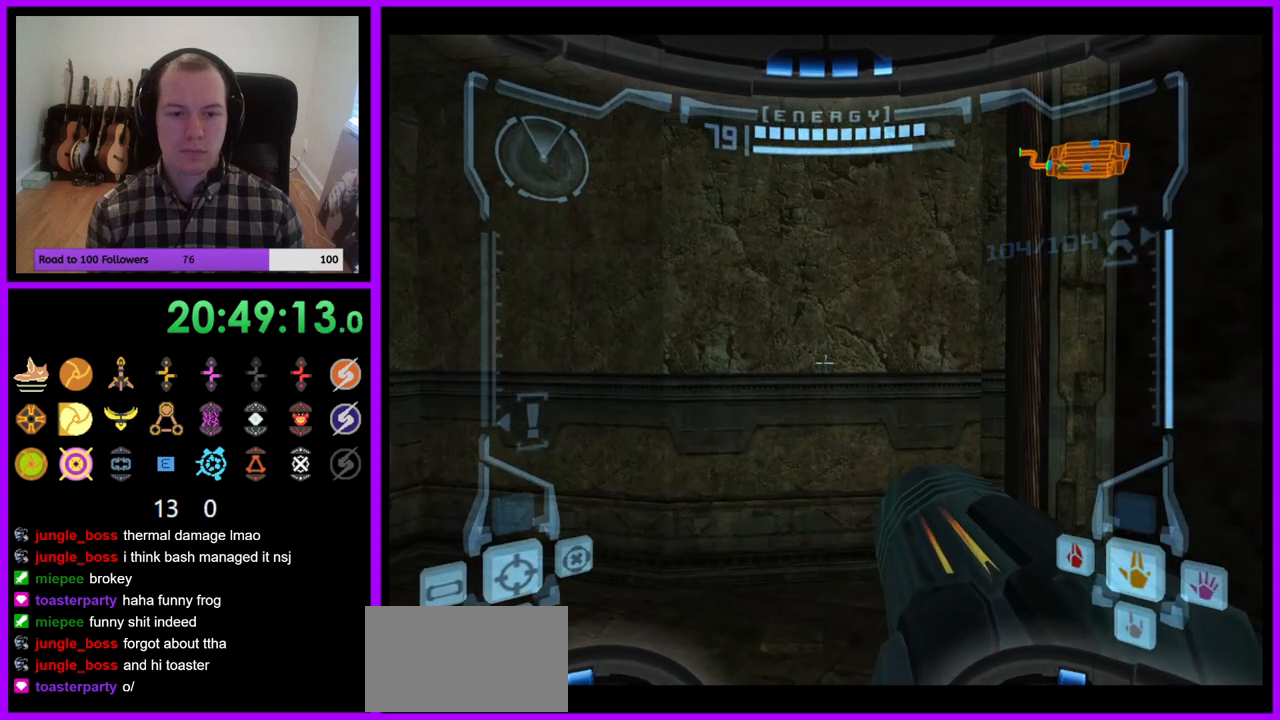
{"buttons": ["L1"], "left_stick": "center", "right_stick": "center", "events": [[283, "left_stick", "left"], [317, "B", "down"], [417, "B", "up"], [450, "left_stick", "center"]]}
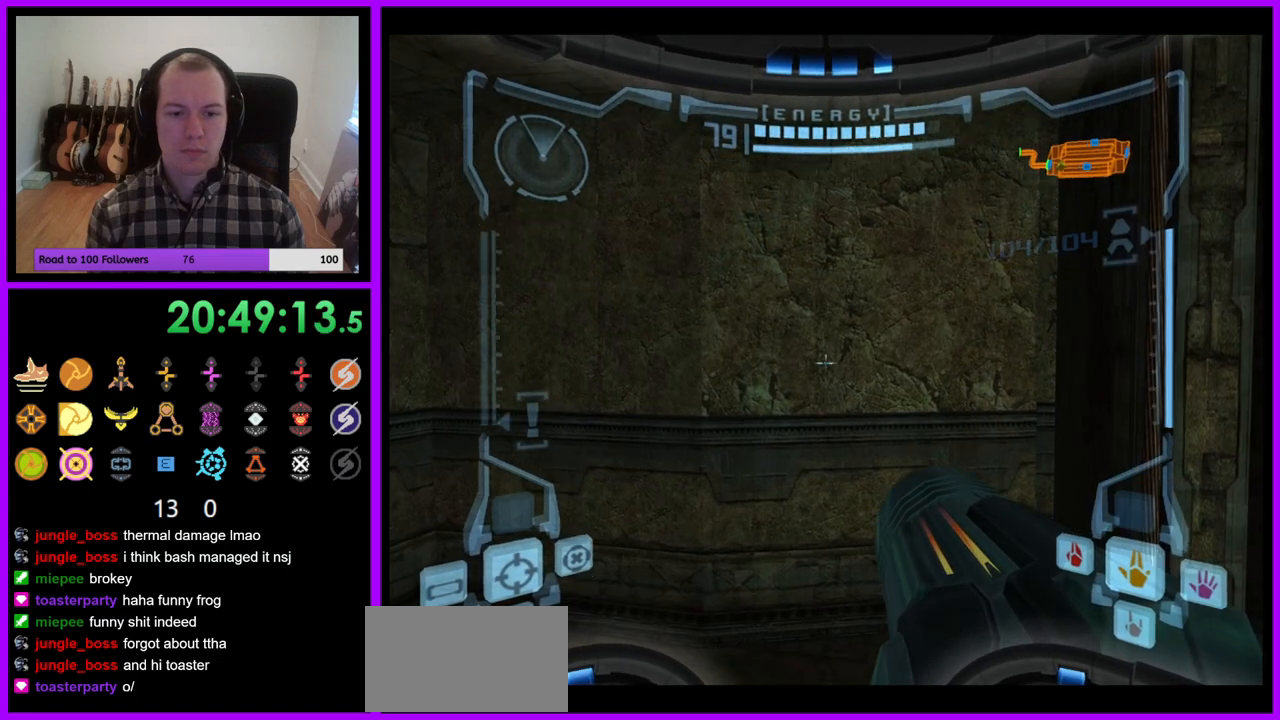
{"buttons": ["L1"], "left_stick": "right", "right_stick": "center", "events": [[450, "left_stick", "right"]]}
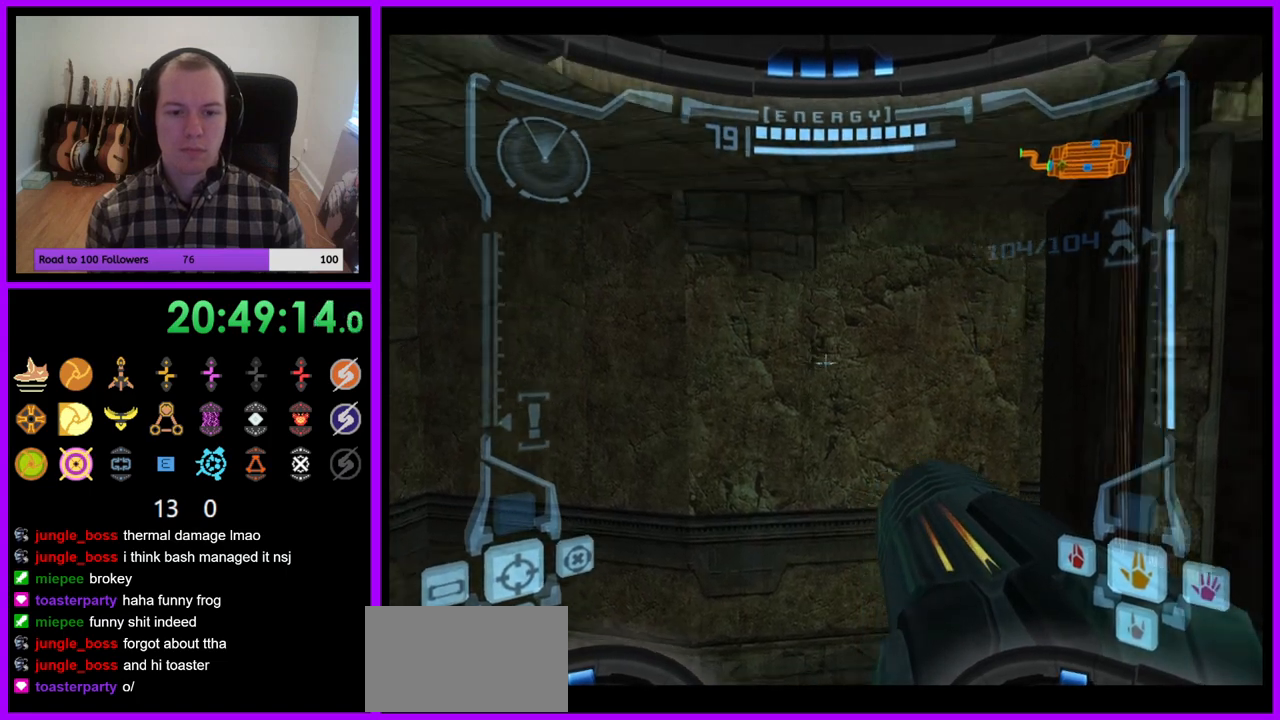
{"buttons": ["L1"], "left_stick": "center", "right_stick": "center", "events": [[50, "left_stick", "down-right"], [233, "left_stick", "center"]]}
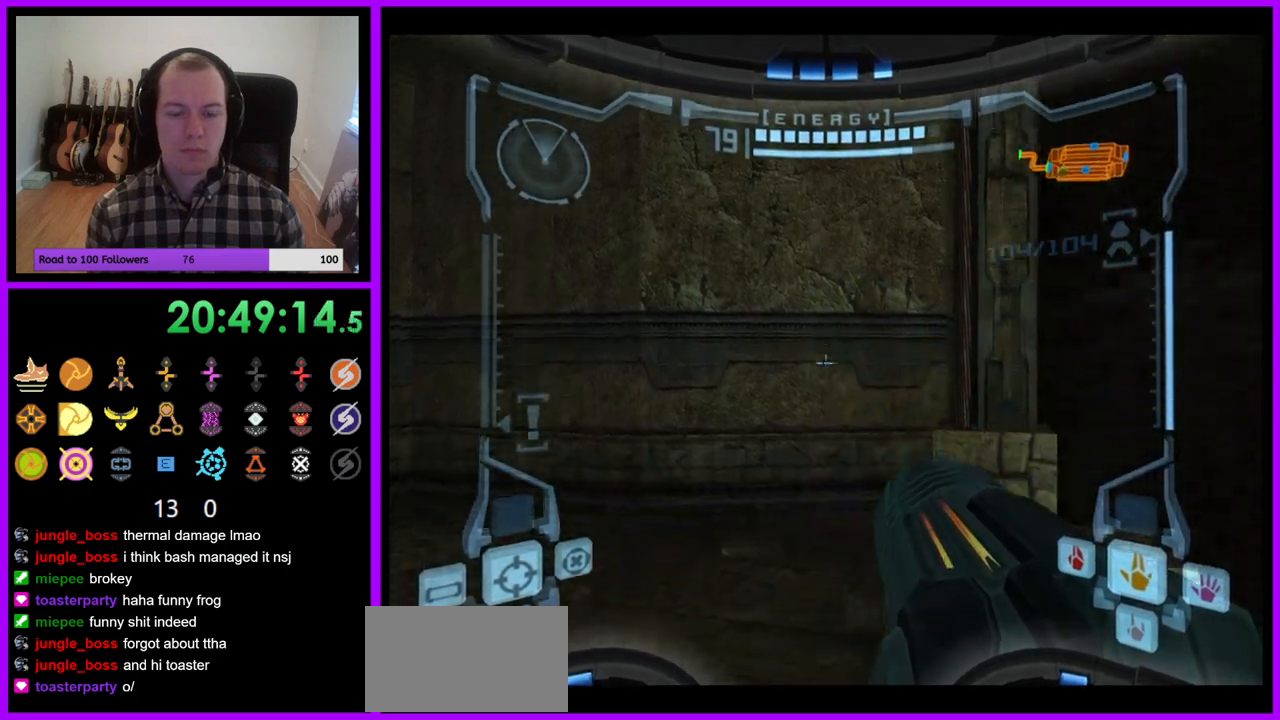
{"buttons": ["L1"], "left_stick": "center", "right_stick": "center", "events": [[233, "left_stick", "left"], [417, "left_stick", "center"]]}
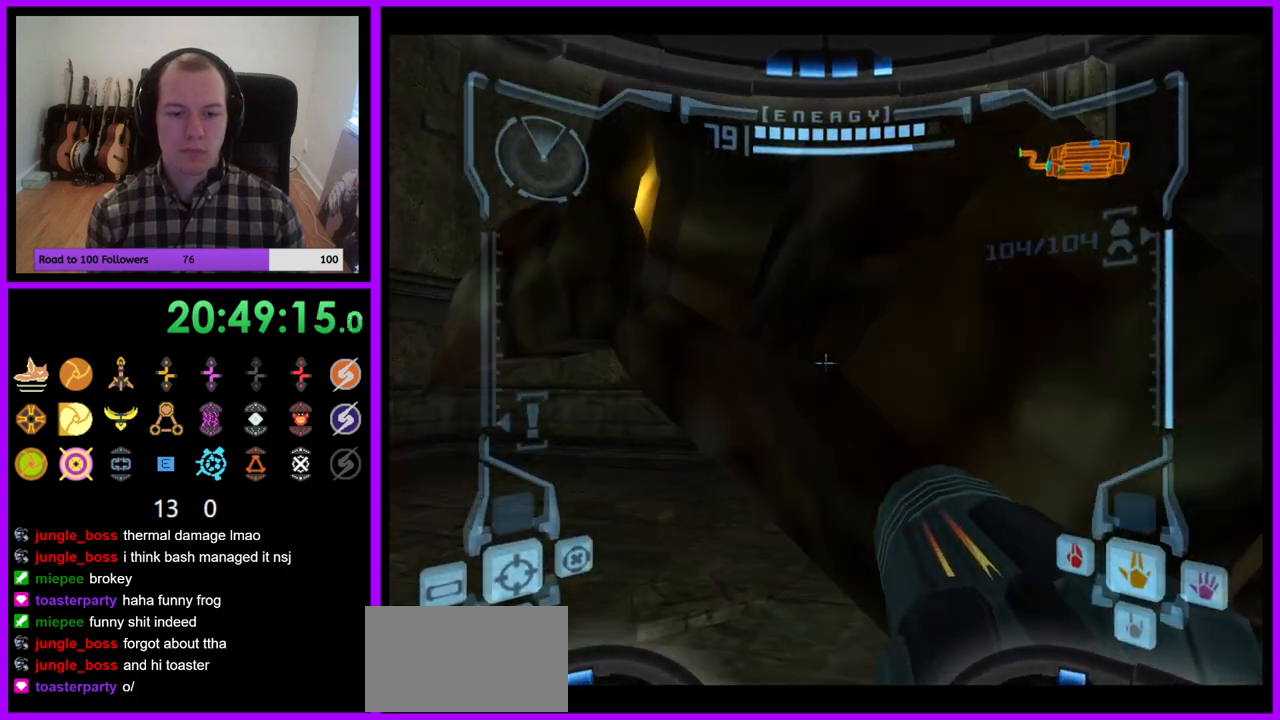
{"buttons": ["L1"], "left_stick": "center", "right_stick": "center", "events": [[67, "B", "down"], [200, "B", "up"]]}
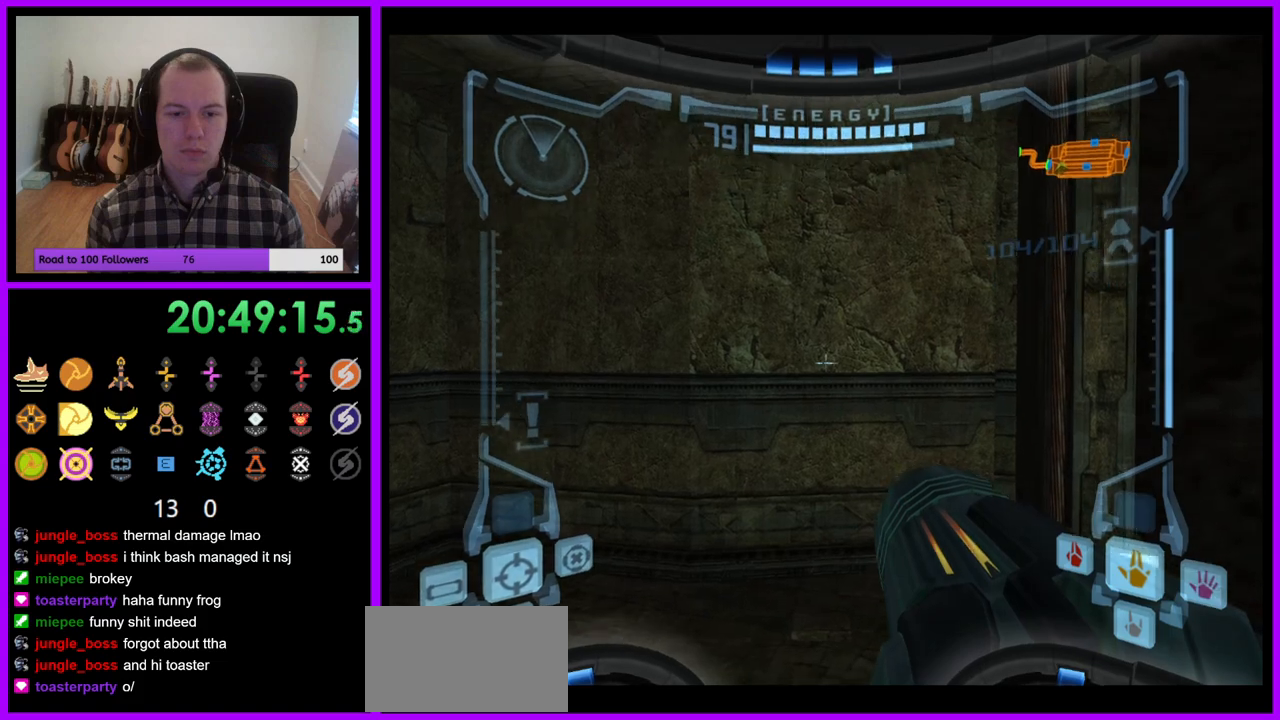
{"buttons": ["L1"], "left_stick": "center", "right_stick": "center", "events": [[317, "left_stick", "down-right"], [467, "left_stick", "center"]]}
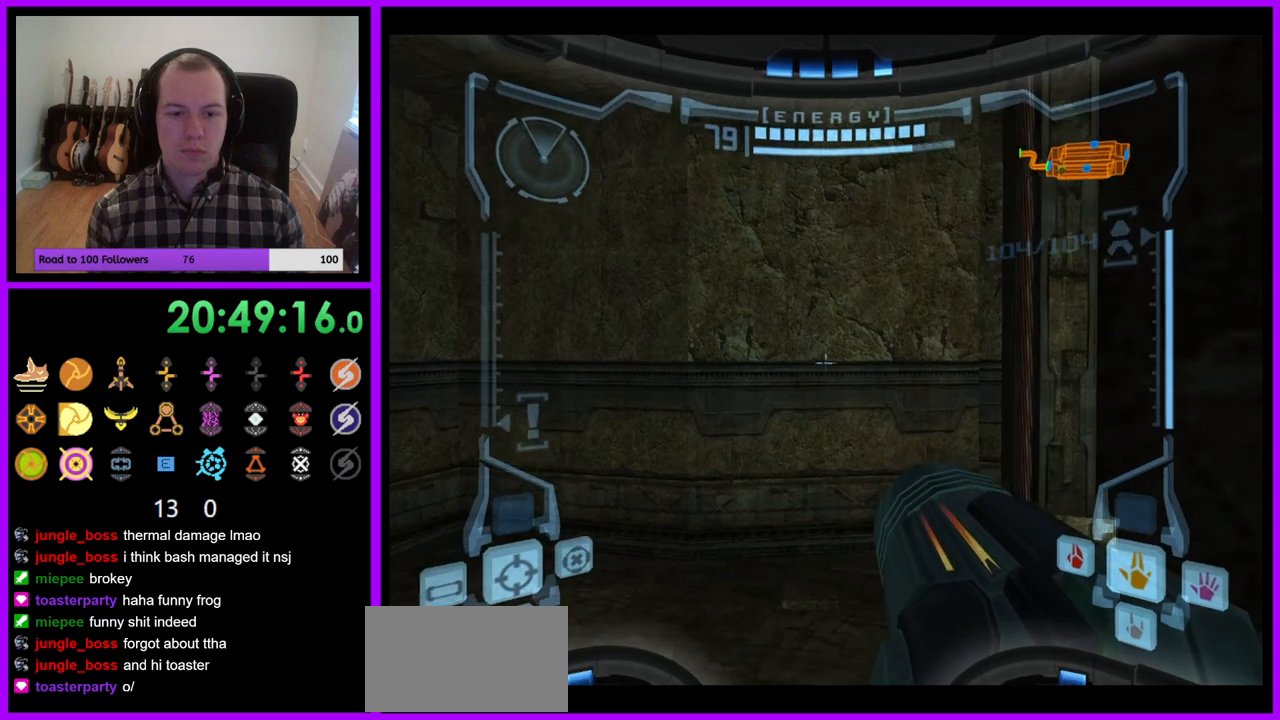
{"buttons": ["L1"], "left_stick": "center", "right_stick": "center", "events": []}
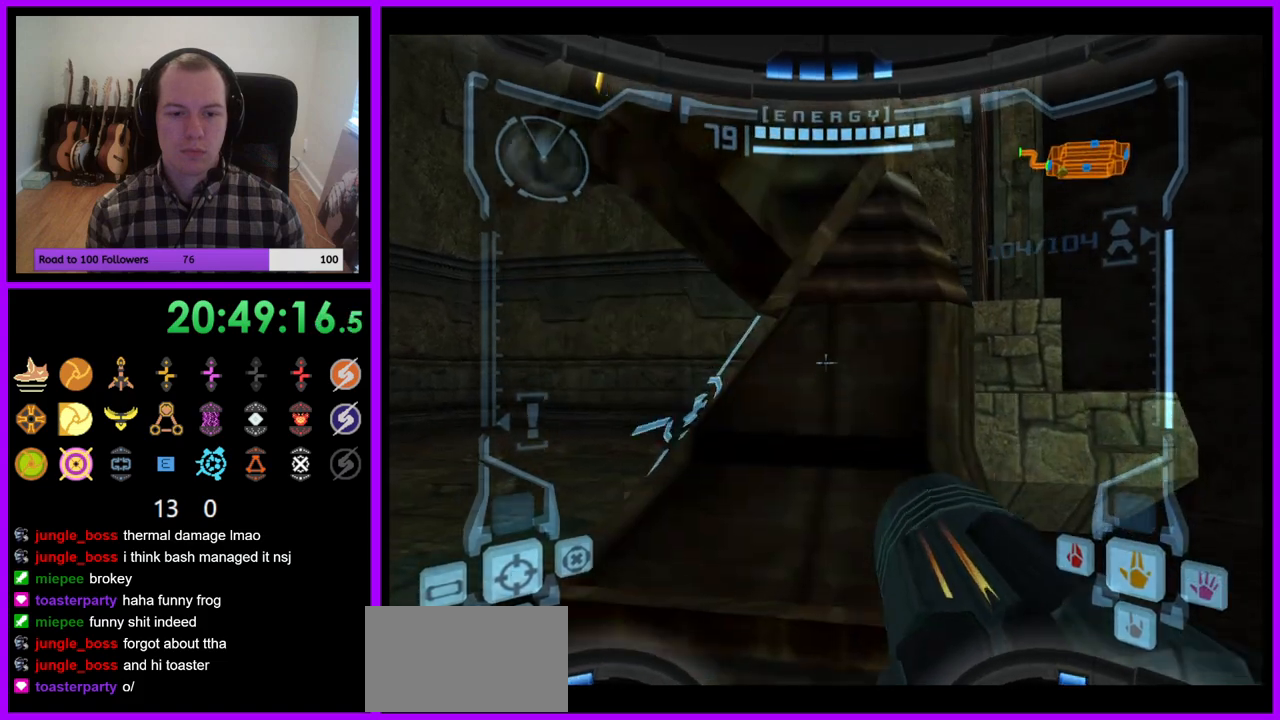
{"buttons": ["L1"], "left_stick": "center", "right_stick": "center", "events": [[33, "B", "down"], [167, "B", "up"]]}
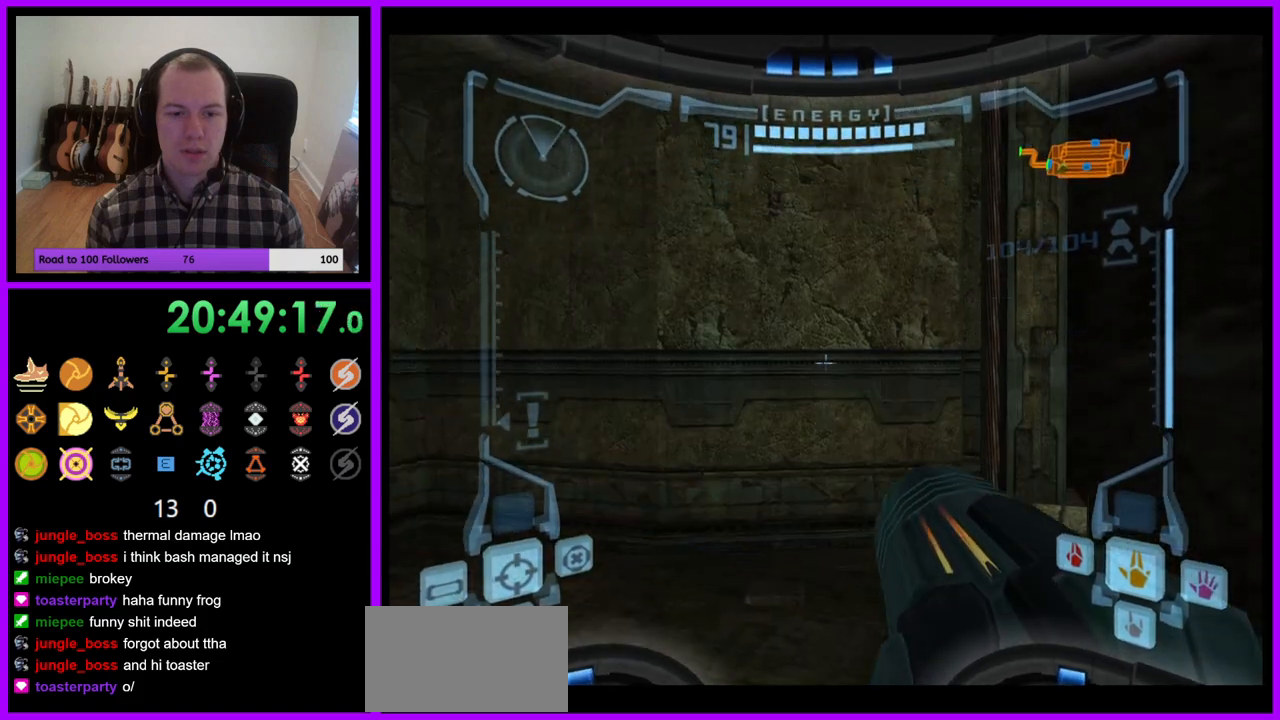
{"buttons": ["L1"], "left_stick": "center", "right_stick": "center"}
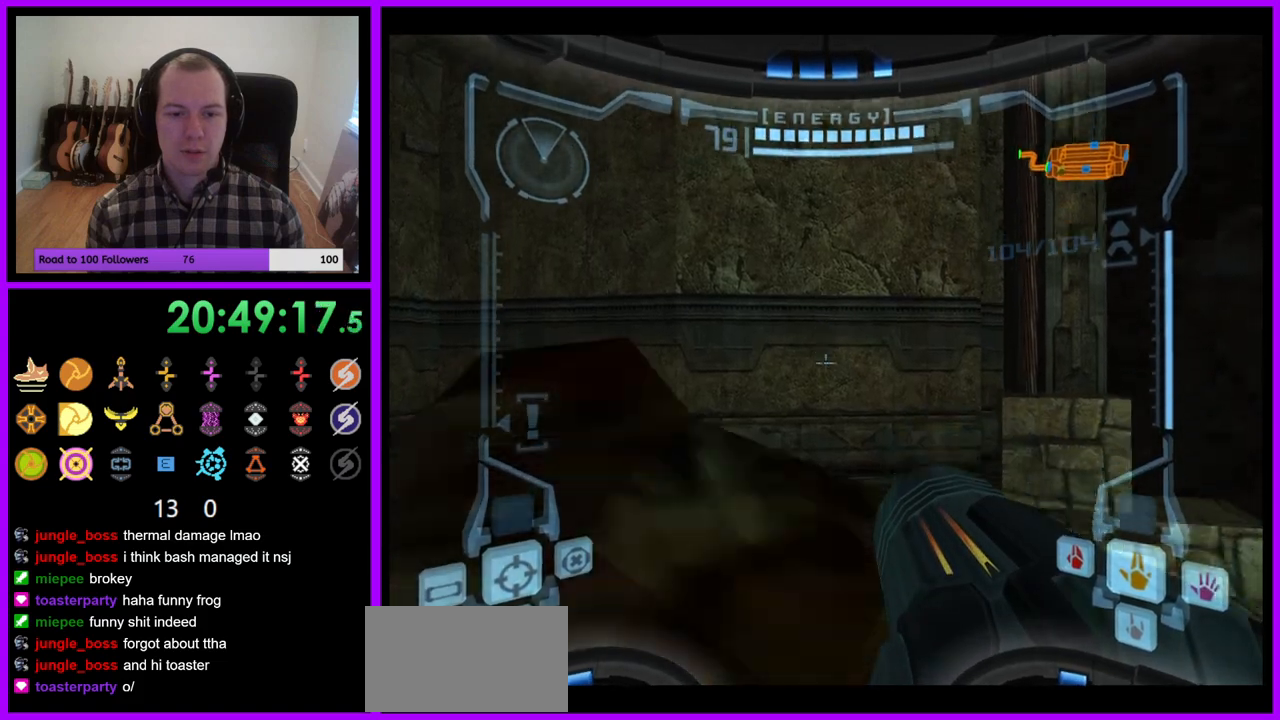
{"buttons": ["L1"], "left_stick": "center", "right_stick": "center", "events": [[283, "B", "down"], [367, "B", "up"]]}
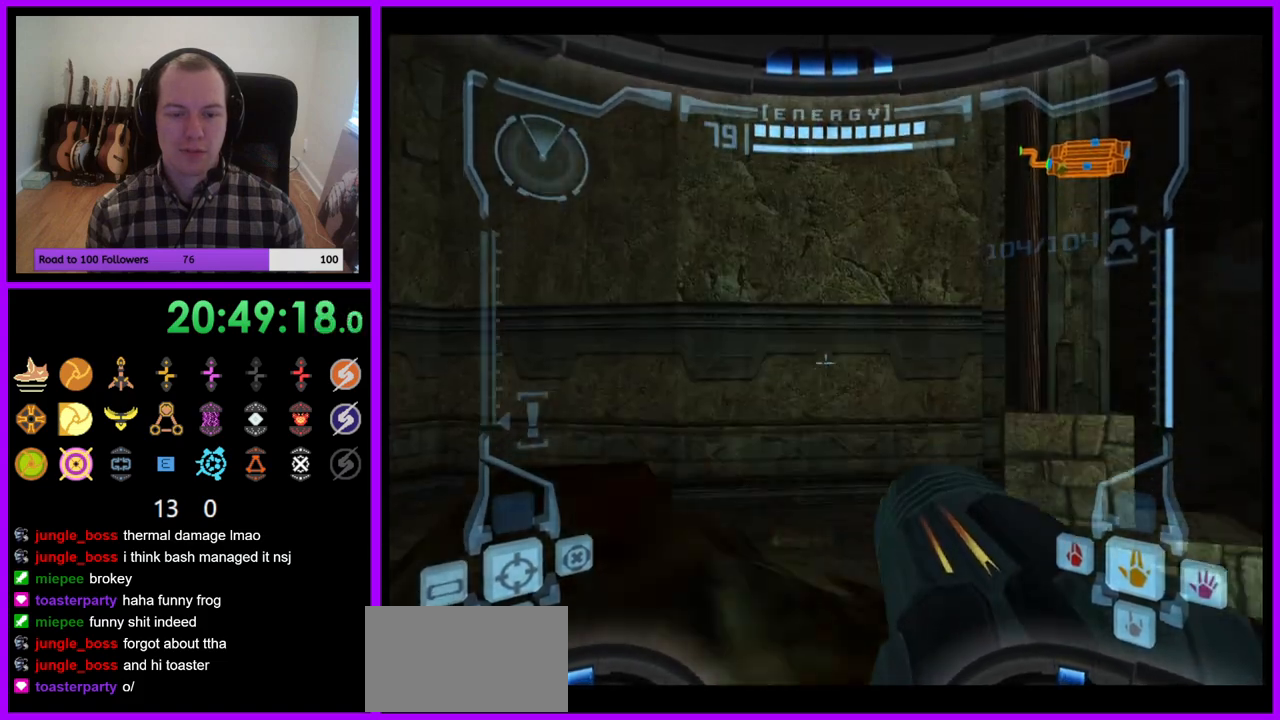
{"buttons": ["L1"], "left_stick": "center", "right_stick": "center", "events": []}
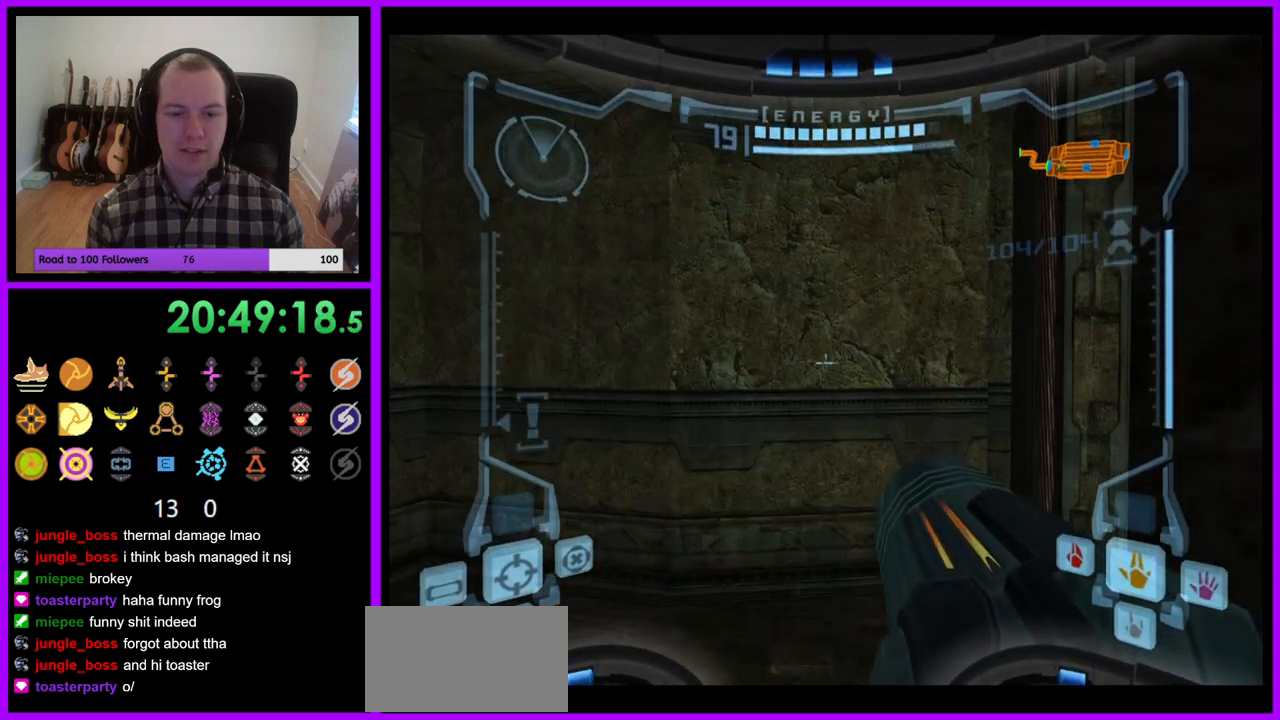
{"buttons": ["L1"], "left_stick": "center", "right_stick": "center", "events": []}
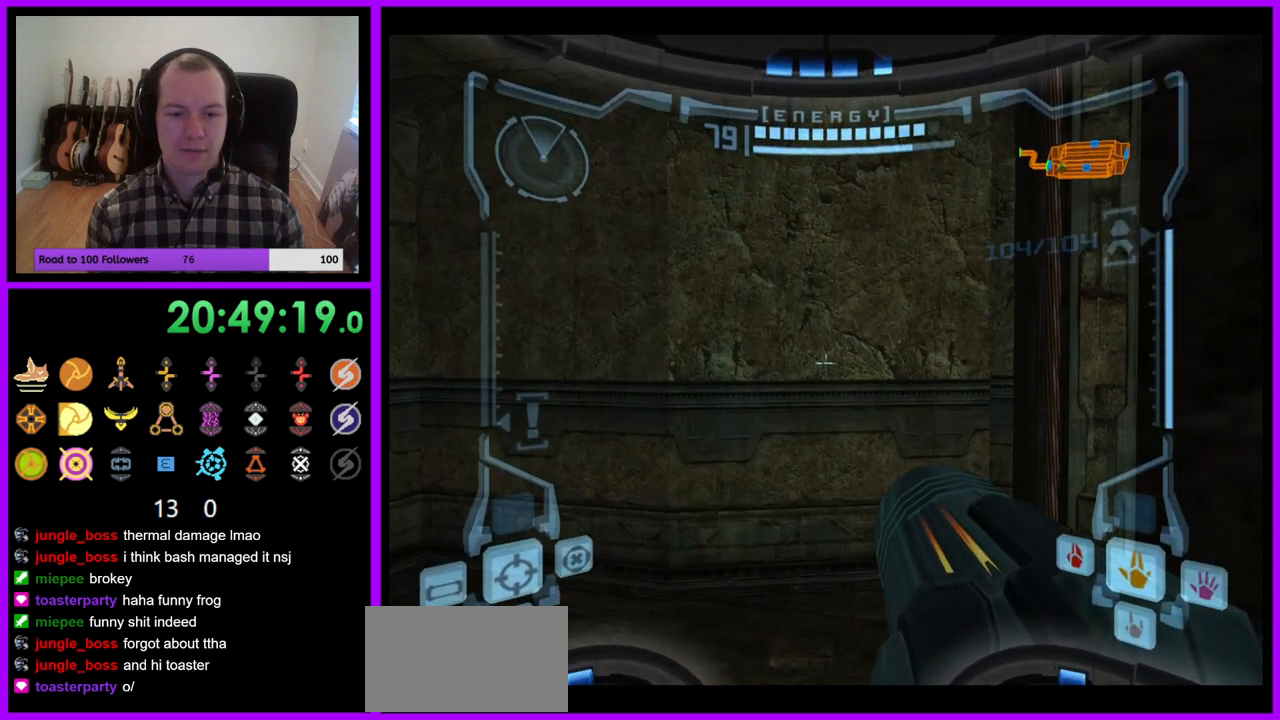
{"buttons": ["L1"], "left_stick": "center", "right_stick": "center", "events": []}
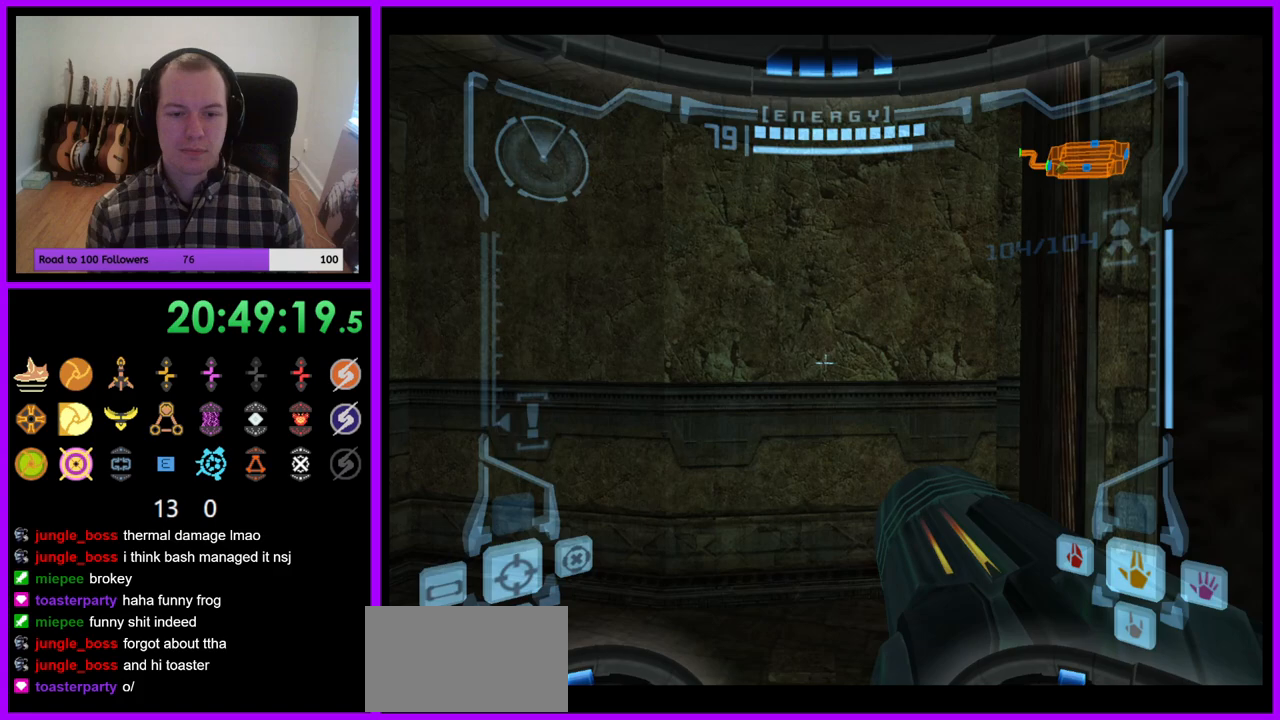
{"buttons": ["L1"], "left_stick": "center", "right_stick": "center", "events": []}
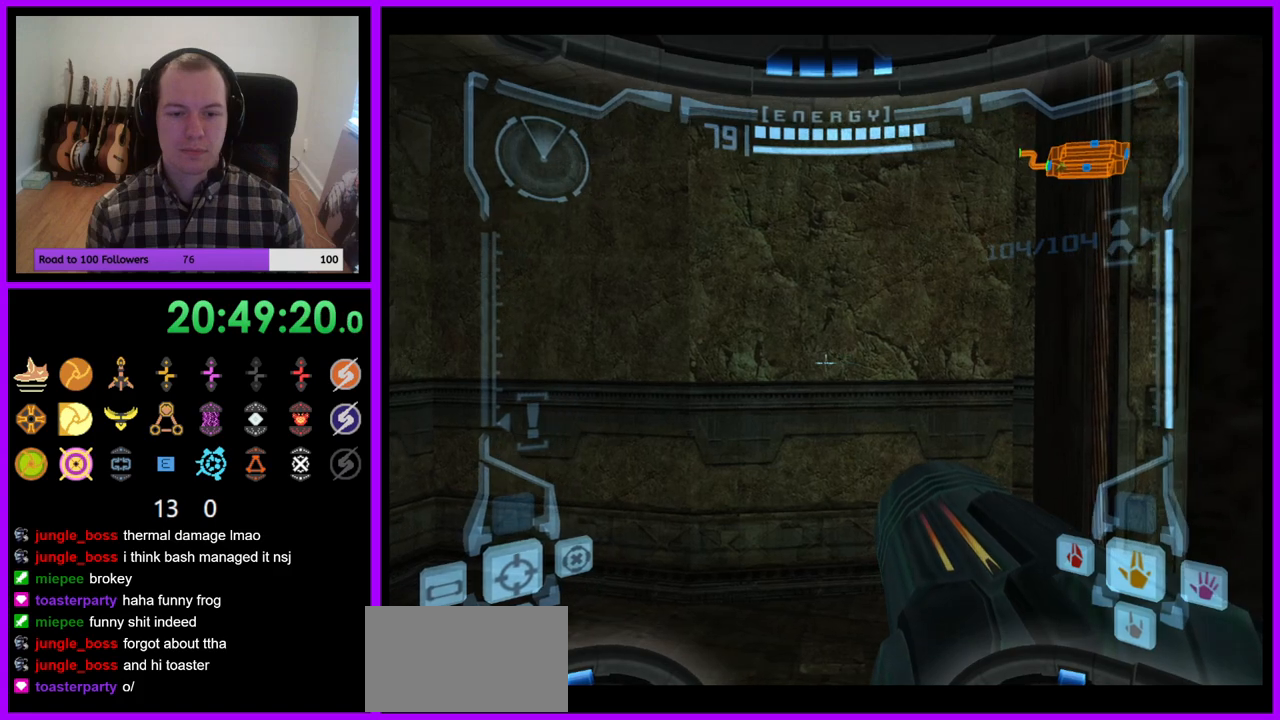
{"buttons": ["L1"], "left_stick": "center", "right_stick": "center", "events": []}
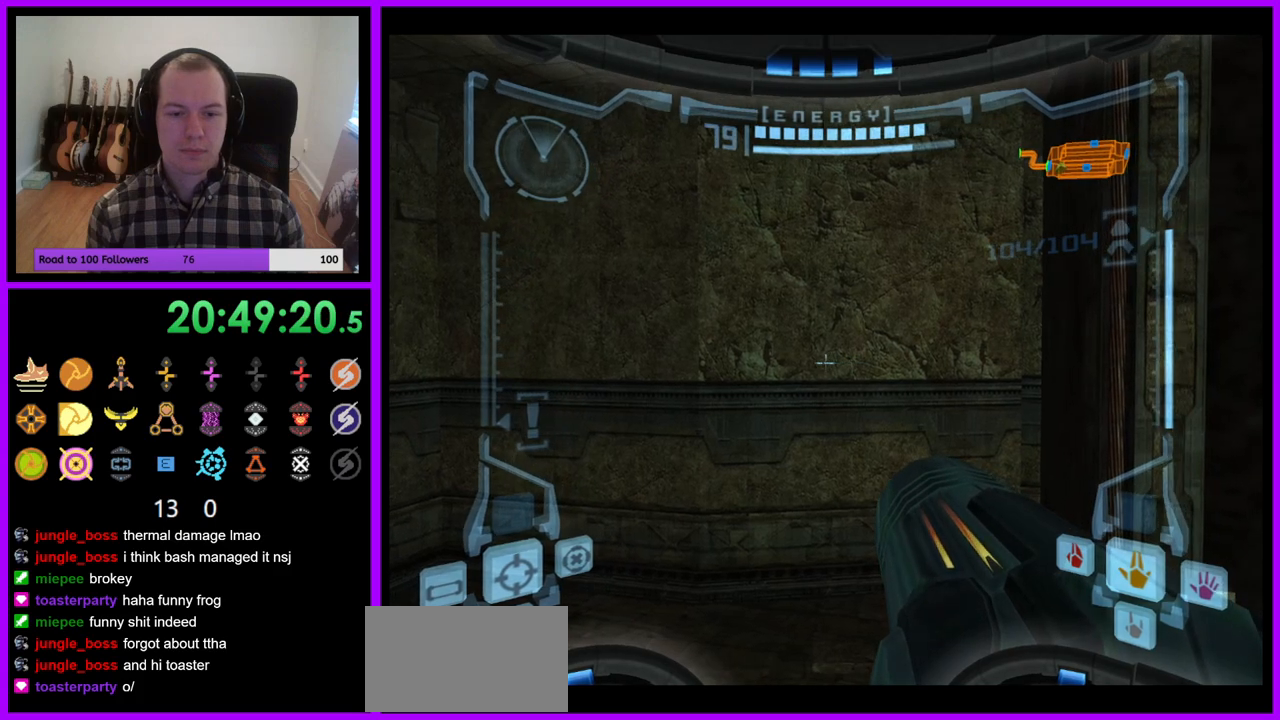
{"buttons": ["L1"], "left_stick": "right", "right_stick": "center"}
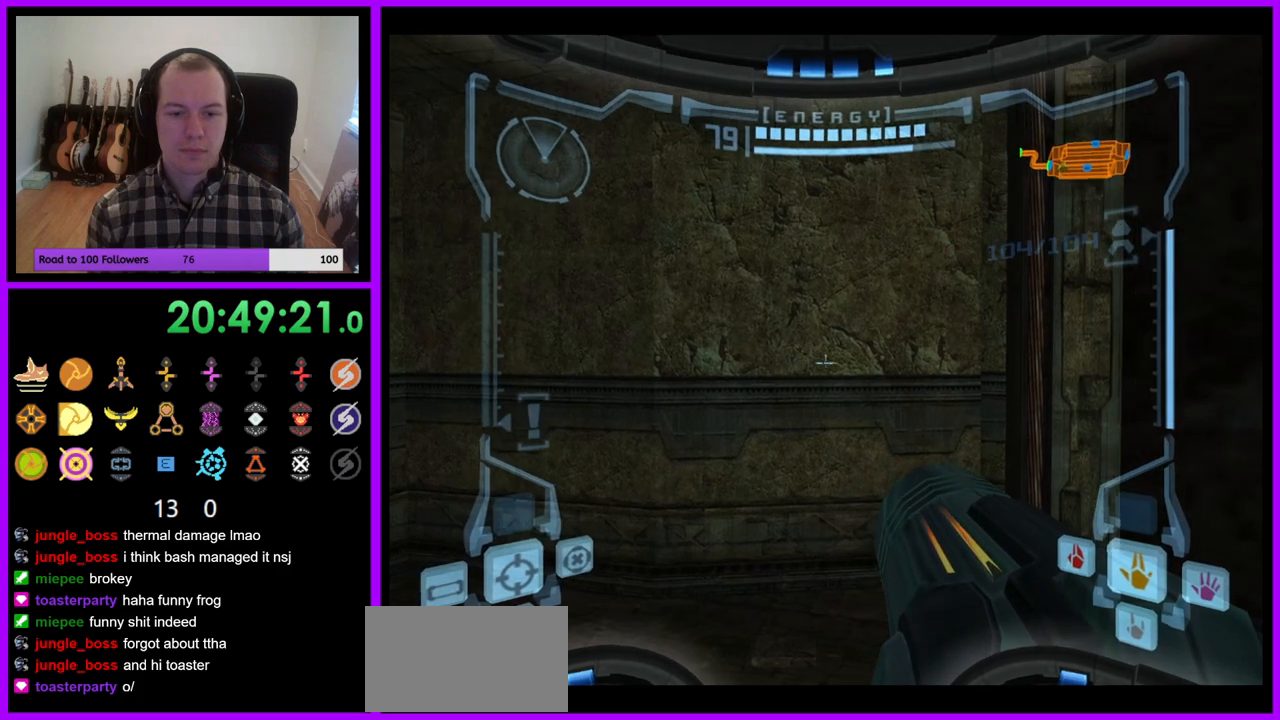
{"buttons": ["L1"], "left_stick": "center", "right_stick": "center"}
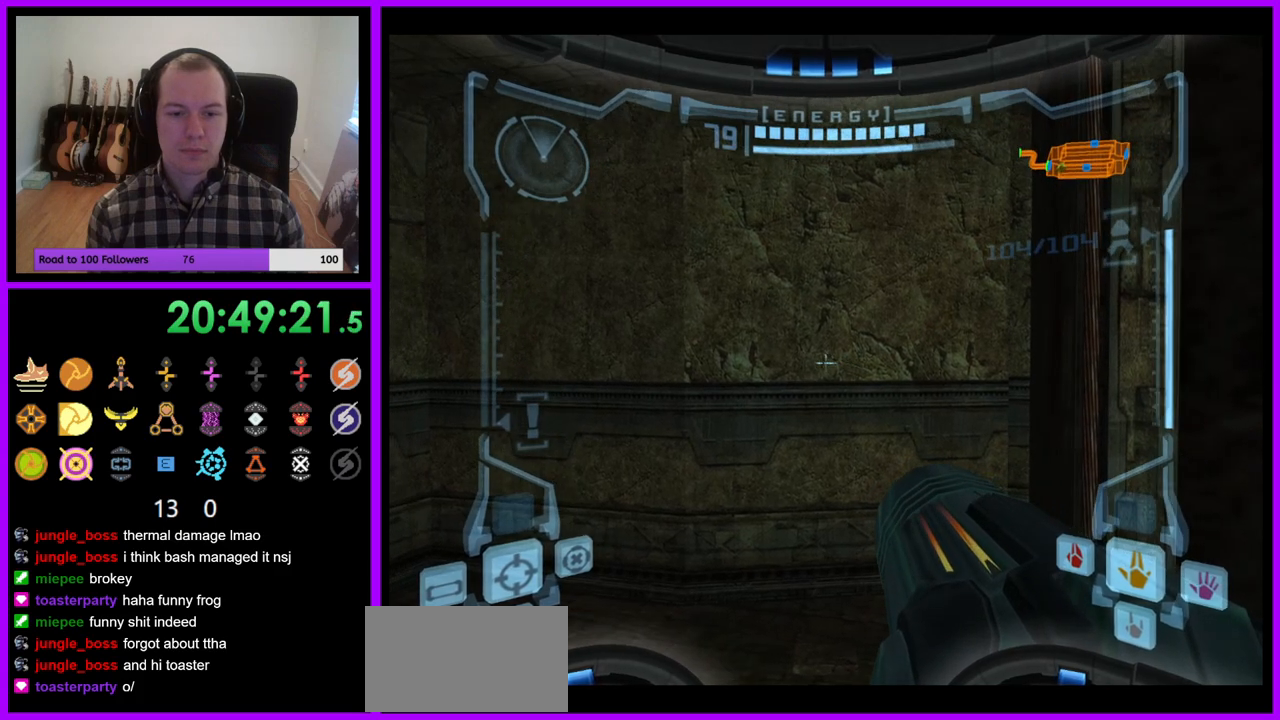
{"buttons": ["L1"], "left_stick": "center", "right_stick": "center", "events": []}
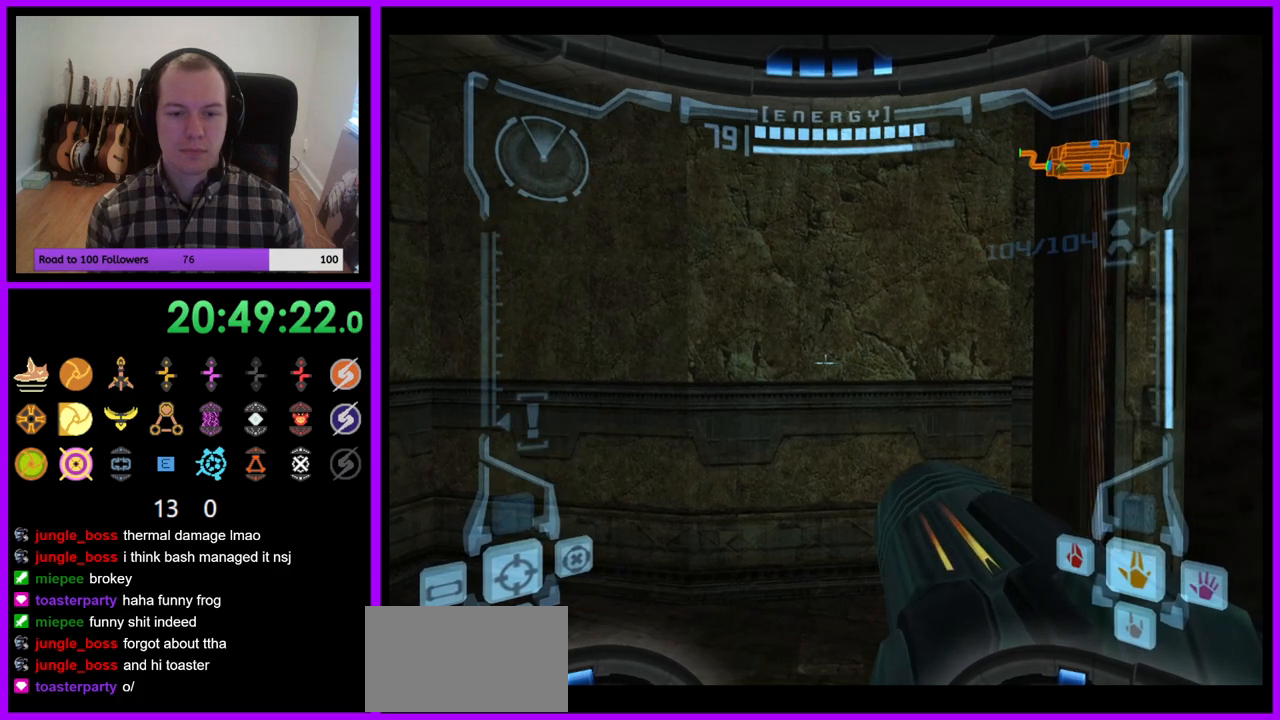
{"buttons": ["L1"], "left_stick": "center", "right_stick": "center", "events": []}
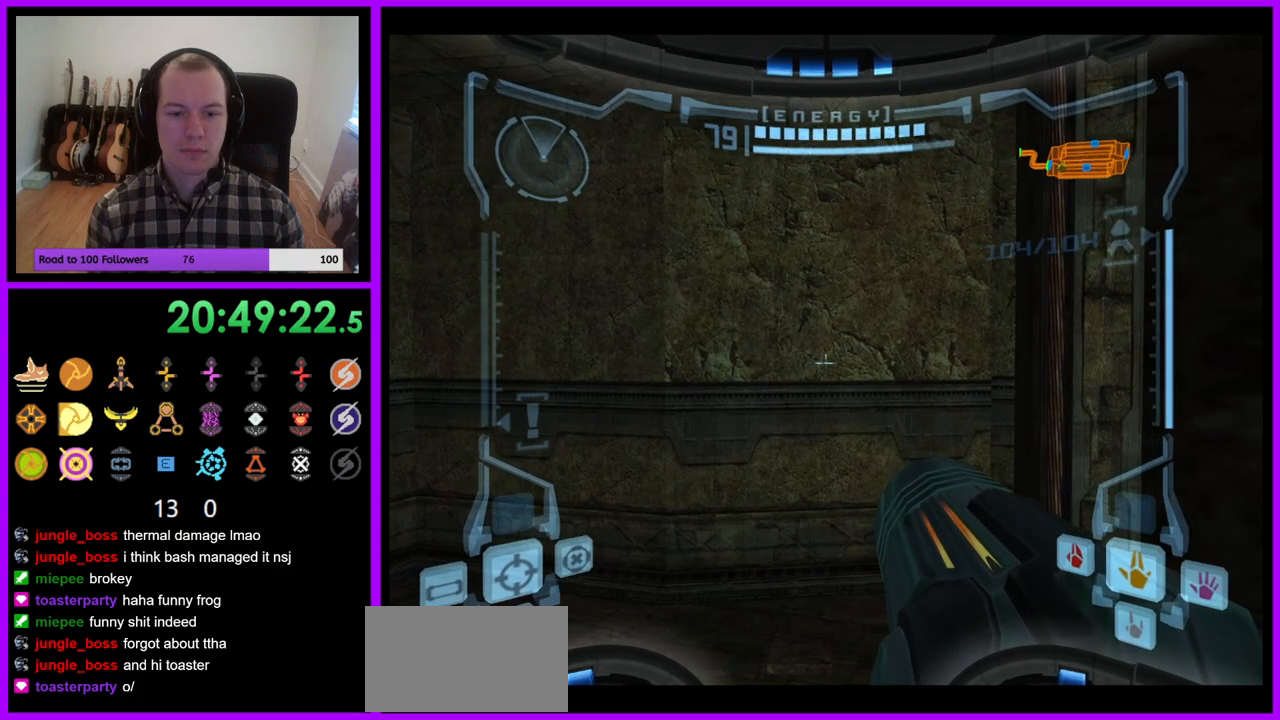
{"buttons": ["L1"], "left_stick": "center", "right_stick": "center", "events": []}
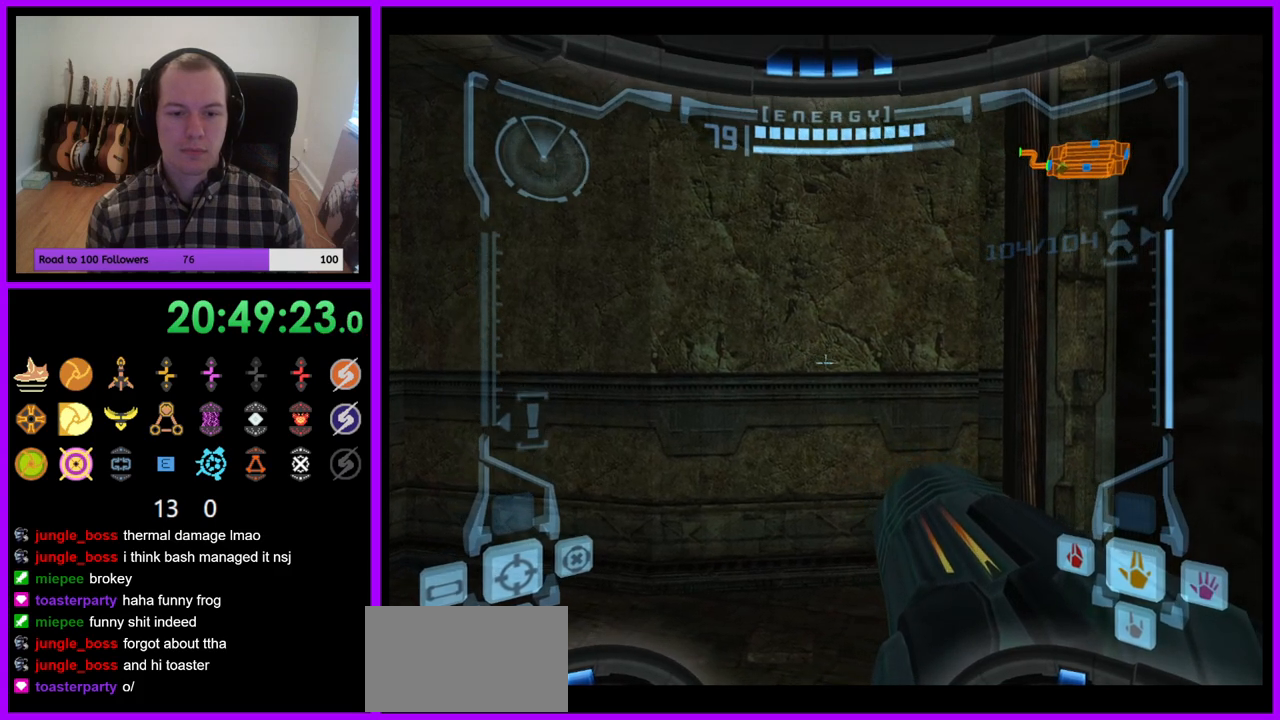
{"buttons": ["L1"], "left_stick": "center", "right_stick": "center", "events": []}
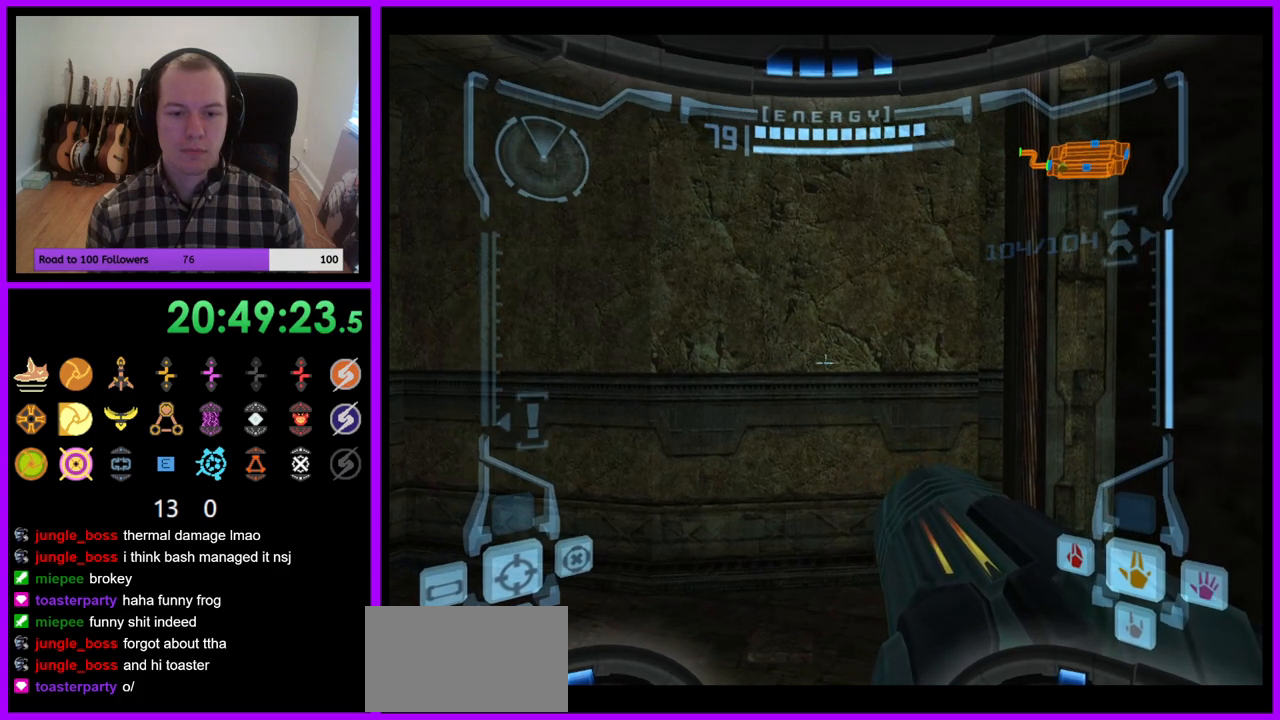
{"buttons": ["L1"], "left_stick": "center", "right_stick": "center", "events": [[150, "left_stick", "left"], [183, "B", "down"], [300, "B", "up"], [350, "left_stick", "center"]]}